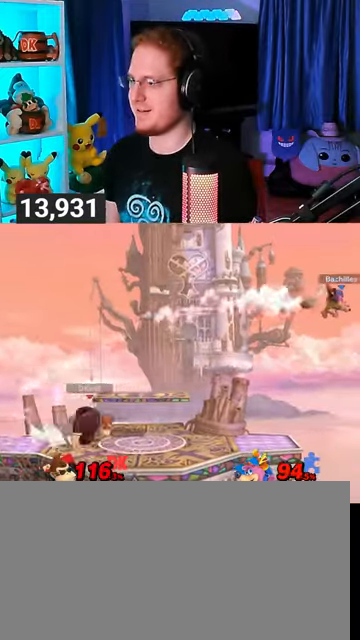
Gameplay with a controller (Nintendo layout); each line is a JSON object with the inputs held at the frame after it. "events" lists button and stick changes between this image and that frame as [ms after this image, input, new state], when the widget could be followed in between. Not read: L3 R3.
{"buttons": ["A"], "left_stick": "right", "right_stick": "center", "events": [[33, "left_stick", "down"], [133, "left_stick", "center"], [167, "Y", "down"], [233, "Y", "up"], [233, "left_stick", "right"], [433, "Y", "down"], [500, "A", "down"], [500, "Y", "up"]]}
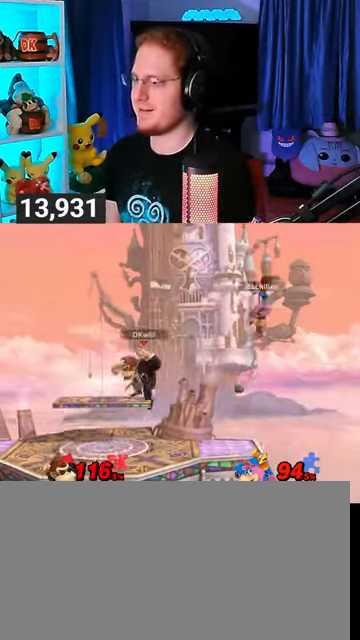
{"buttons": ["Y"], "left_stick": "left", "right_stick": "center", "events": [[33, "A", "up"], [67, "left_stick", "left"], [133, "Y", "down"], [267, "Y", "up"], [300, "Y", "down"]]}
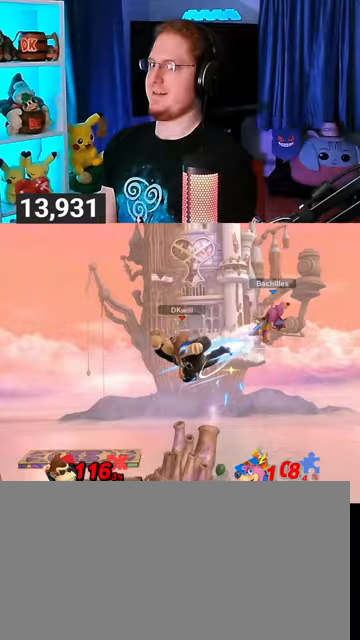
{"buttons": [], "left_stick": "center", "right_stick": "center", "events": [[233, "Y", "up"], [233, "left_stick", "up-left"], [433, "left_stick", "center"]]}
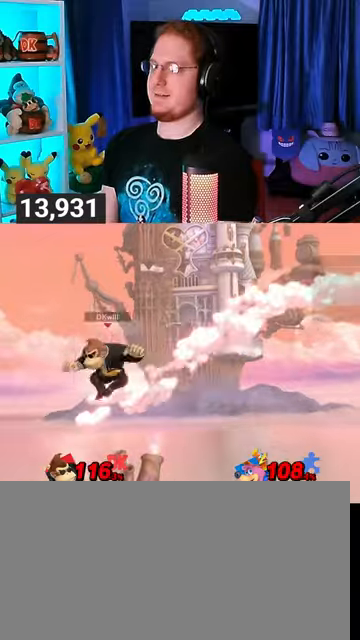
{"buttons": ["Y"], "left_stick": "right", "right_stick": "center", "events": [[300, "Y", "down"], [300, "left_stick", "right"]]}
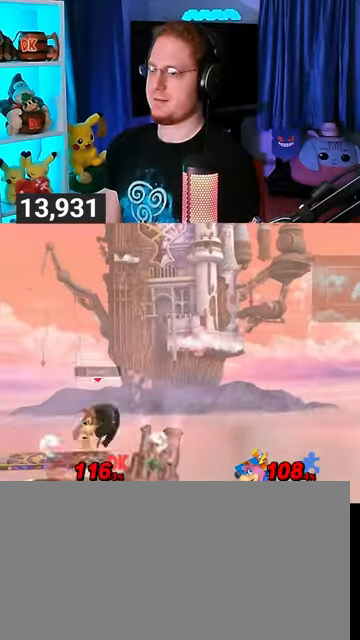
{"buttons": [], "left_stick": "right", "right_stick": "center", "events": [[67, "Y", "up"]]}
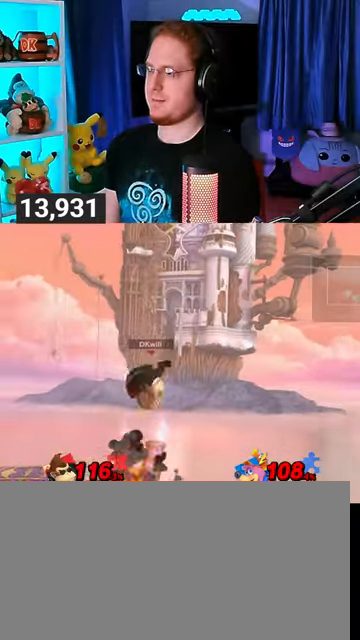
{"buttons": [], "left_stick": "left", "right_stick": "center", "events": [[167, "left_stick", "down-right"], [300, "left_stick", "down-left"], [400, "Y", "down"], [467, "Y", "up"], [467, "left_stick", "left"]]}
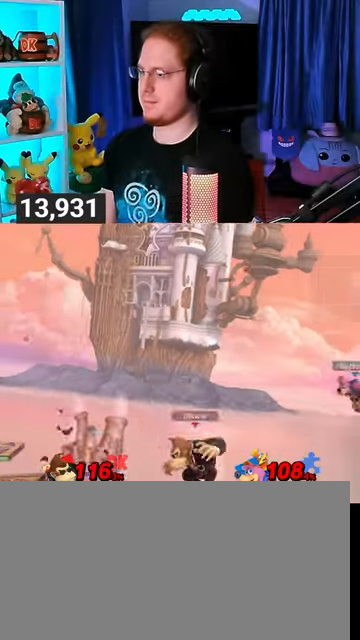
{"buttons": [], "left_stick": "down-left", "right_stick": "center", "events": [[67, "left_stick", "up-left"], [400, "left_stick", "down-left"]]}
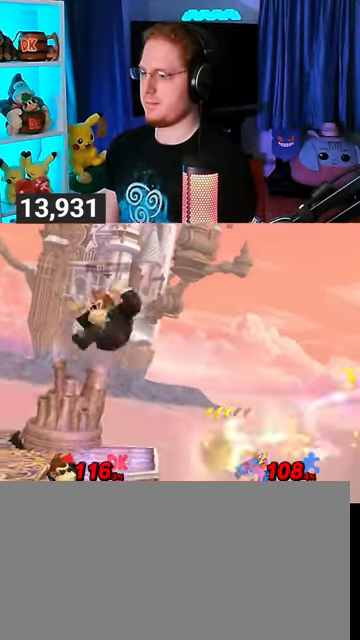
{"buttons": [], "left_stick": "right", "right_stick": "center", "events": [[133, "left_stick", "center"], [300, "left_stick", "left"], [367, "left_stick", "center"], [500, "left_stick", "right"]]}
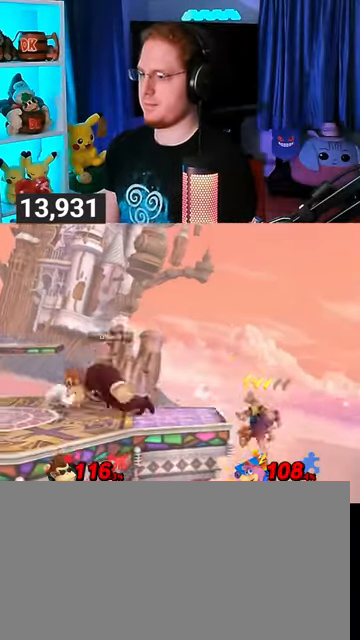
{"buttons": [], "left_stick": "down", "right_stick": "center", "events": [[333, "left_stick", "down"], [400, "A", "down"], [467, "A", "up"]]}
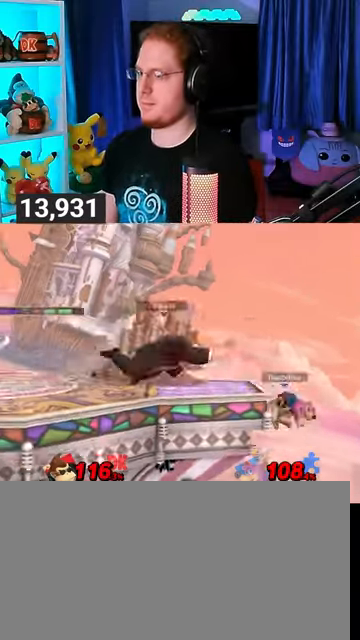
{"buttons": [], "left_stick": "center", "right_stick": "center", "events": [[33, "A", "down"], [267, "A", "up"], [467, "left_stick", "center"]]}
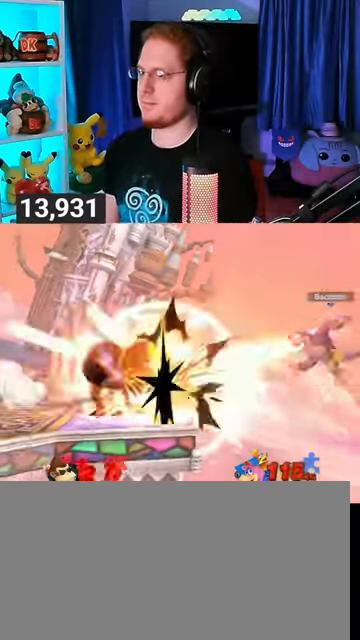
{"buttons": [], "left_stick": "right", "right_stick": "center", "events": [[67, "Y", "down"], [233, "Y", "up"], [433, "left_stick", "right"]]}
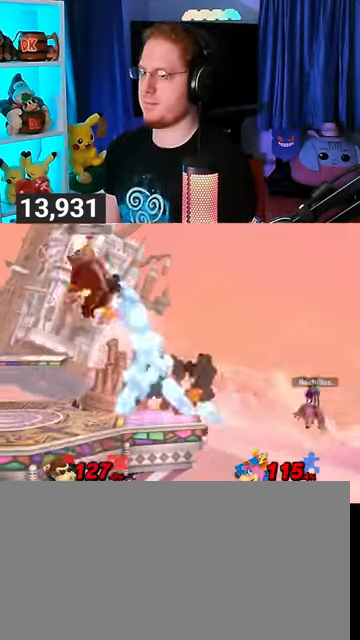
{"buttons": [], "left_stick": "center", "right_stick": "center", "events": [[467, "left_stick", "center"]]}
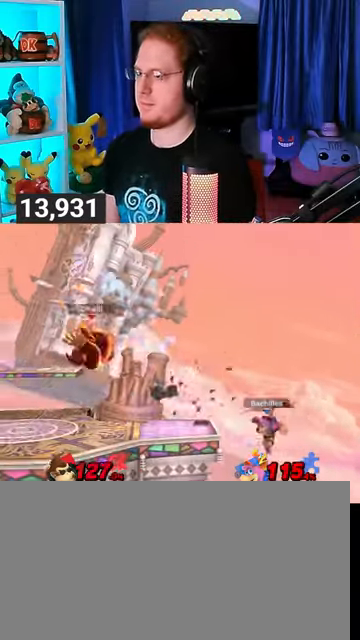
{"buttons": [], "left_stick": "up-right", "right_stick": "center", "events": [[33, "Y", "down"], [200, "Y", "up"], [367, "left_stick", "up-right"]]}
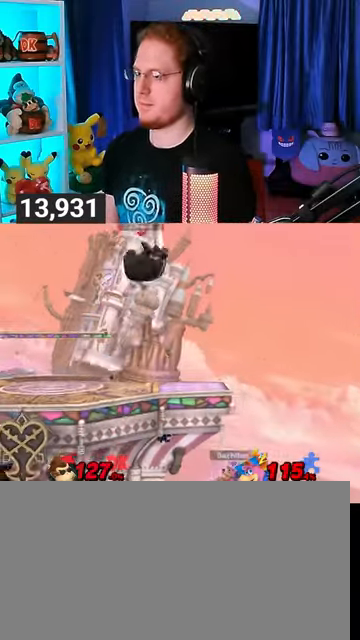
{"buttons": [], "left_stick": "left", "right_stick": "center", "events": [[167, "left_stick", "down"], [333, "left_stick", "center"], [500, "left_stick", "left"]]}
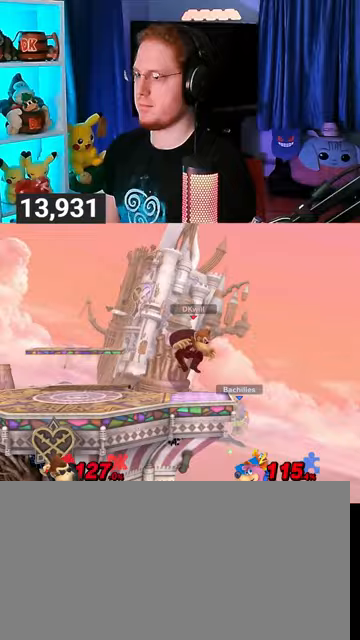
{"buttons": [], "left_stick": "right", "right_stick": "center", "events": [[67, "Y", "down"], [167, "Y", "up"], [167, "left_stick", "center"], [233, "left_stick", "down-left"], [267, "B", "down"], [300, "left_stick", "down-right"], [367, "B", "up"], [367, "left_stick", "right"]]}
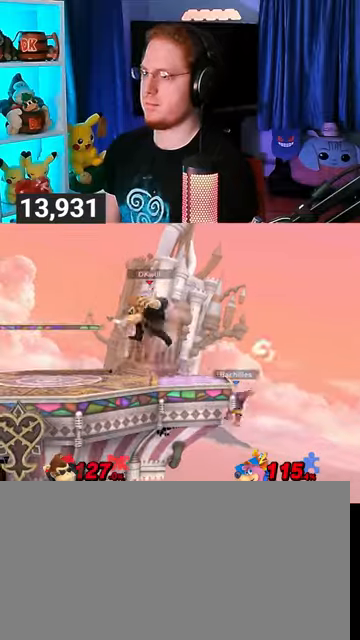
{"buttons": [], "left_stick": "center", "right_stick": "center", "events": [[300, "left_stick", "center"]]}
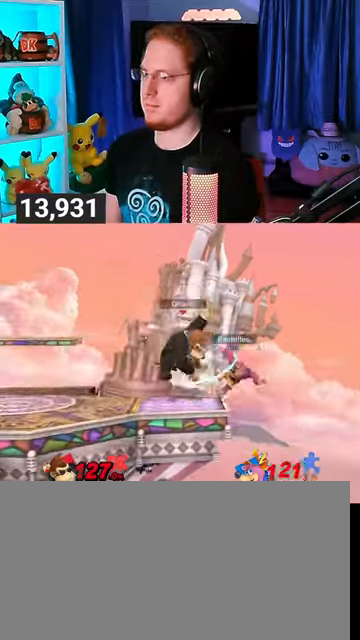
{"buttons": [], "left_stick": "center", "right_stick": "center", "events": []}
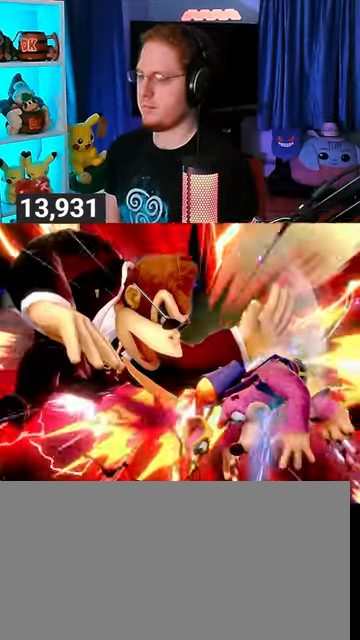
{"buttons": [], "left_stick": "center", "right_stick": "center", "events": [[133, "left_stick", "down"], [467, "left_stick", "center"]]}